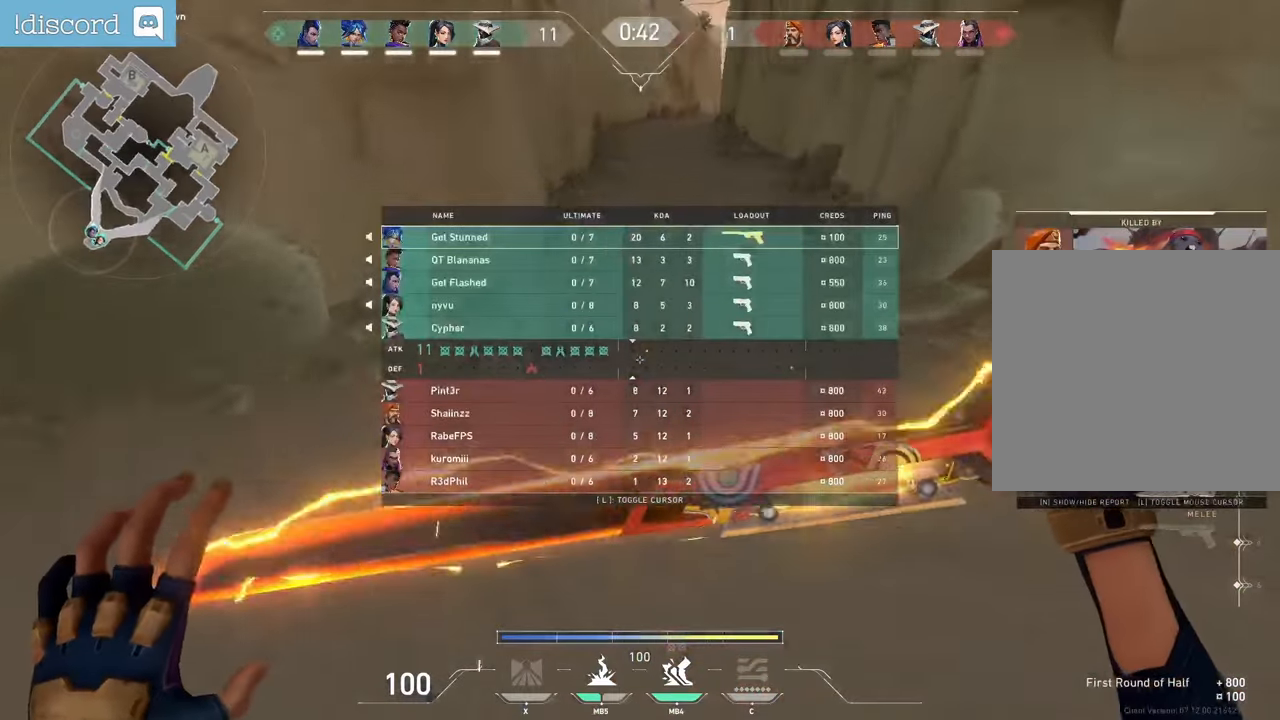
Gameplay with keyboard and mouse; each line is a JSON object with the keys and mouse buttons held at the frame after it. "events" lists presses ("down") and releases ("up") of "a", "ctrl", "d", "e", "f", "q", "r", "s", "shift", "space", "tab", "z", "mouse_left", "mouse_wheel", "mouse_right", "mouse_mb4" and "mouse_mb5" between this image and that frame as [ms after this image, input, new state], when the widget could be followed in between. "mouse_left", "mouse_wheel", "mouse_right", "mouse_mb4", "mouse_mb5" = the "left", "wheel", "right", "mb4", "mb5" buttons of the "mouse" list. No other keys are recorded. "wheel" means that the mouse wheel is clicked or scrolled. Not read: mouse_move.
{"keys": ["tab", "z"], "mouse": [], "events": [[83, "mouse_right", "down"], [183, "mouse_right", "up"]]}
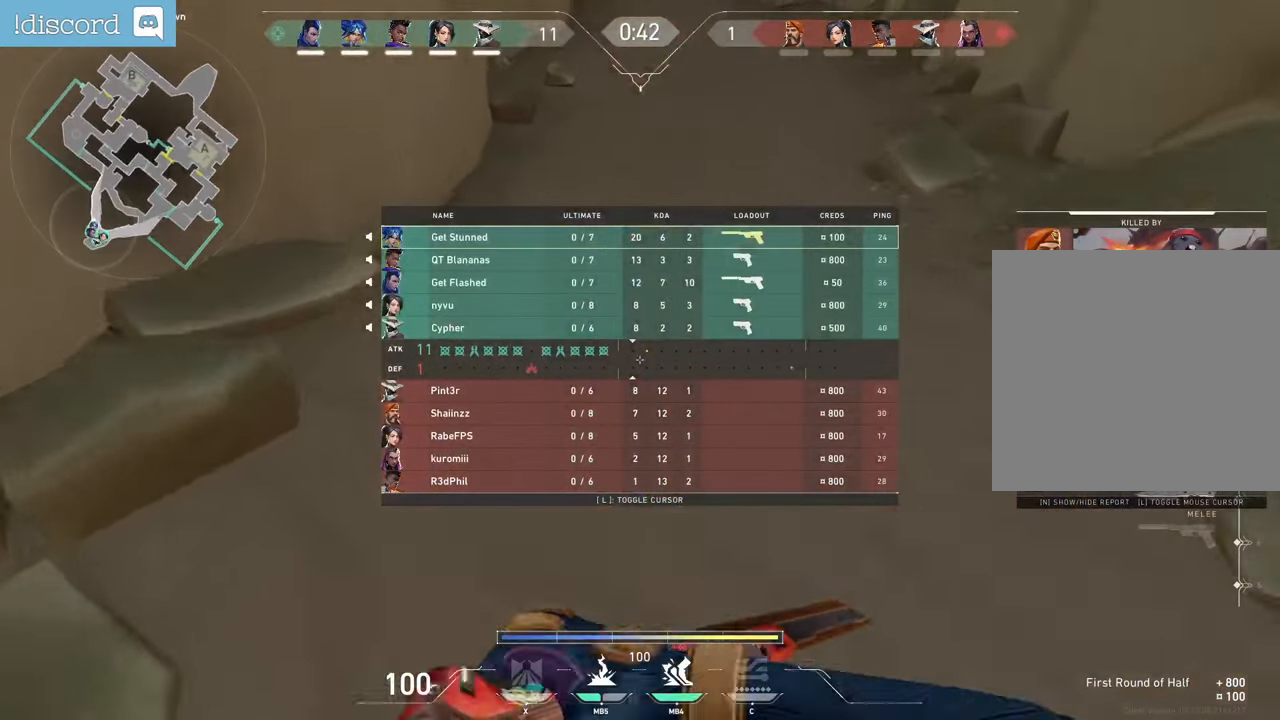
{"keys": ["tab", "z"], "mouse": [], "events": []}
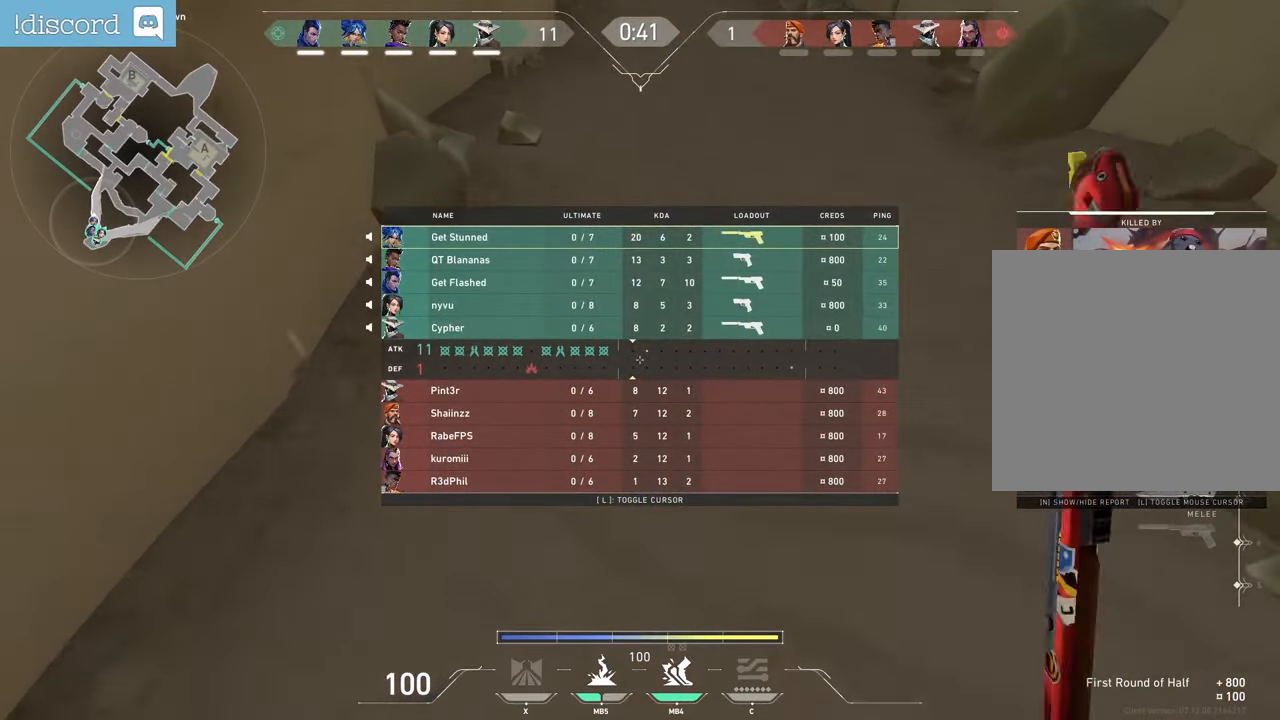
{"keys": ["tab", "z"], "mouse": [], "events": []}
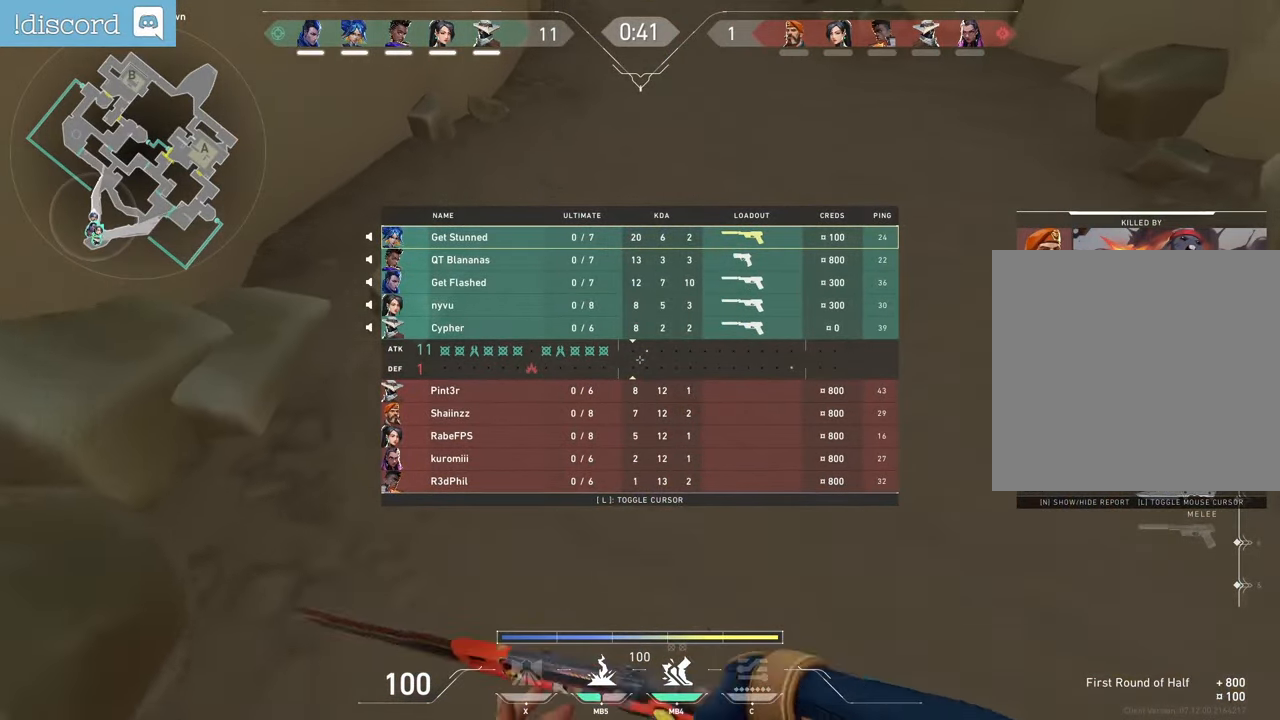
{"keys": ["z"], "mouse": [], "events": [[217, "tab", "up"]]}
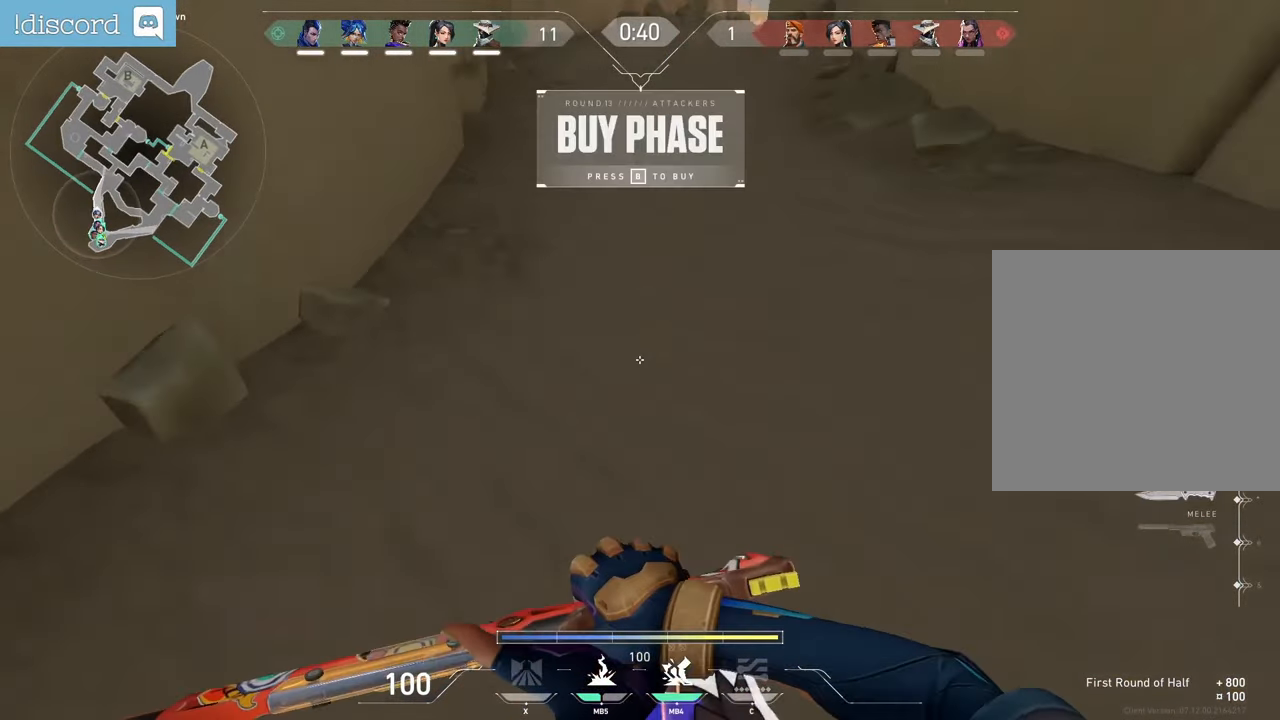
{"keys": ["q", "z"], "mouse": [], "events": [[200, "q", "down"], [217, "q", "up"], [250, "q", "down"]]}
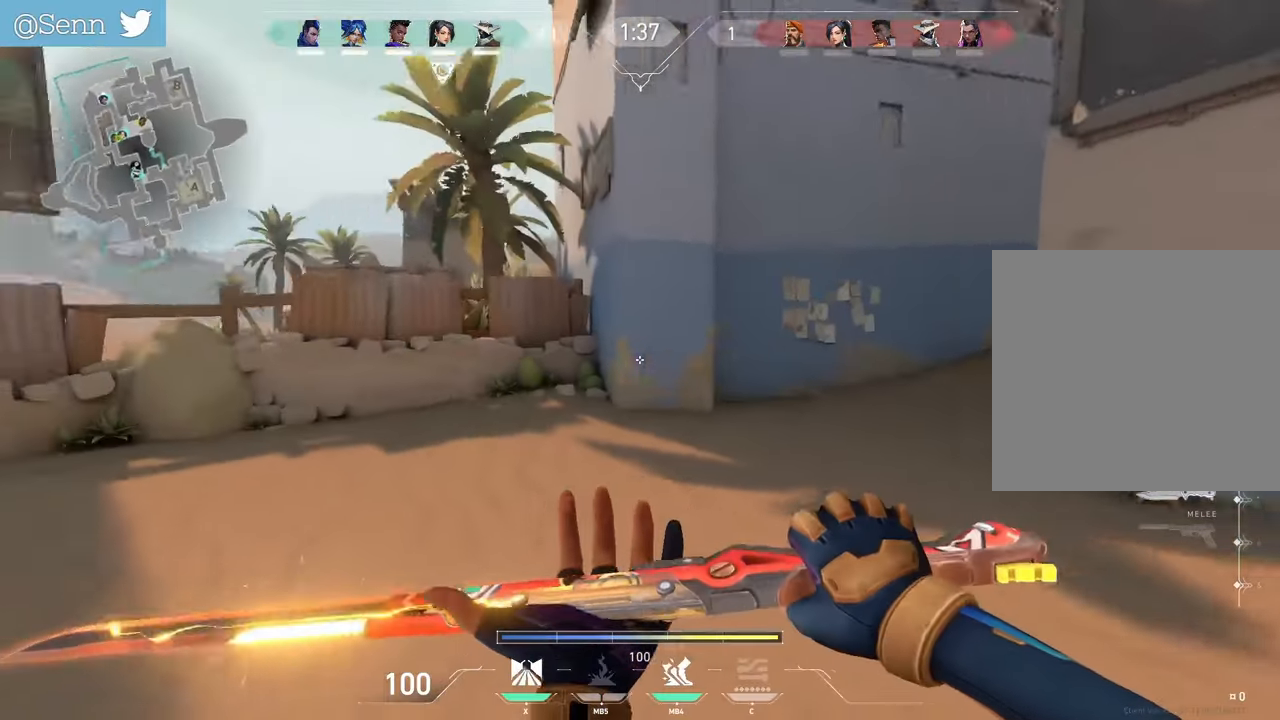
{"keys": ["q"], "mouse": [], "events": [[100, "z", "up"]]}
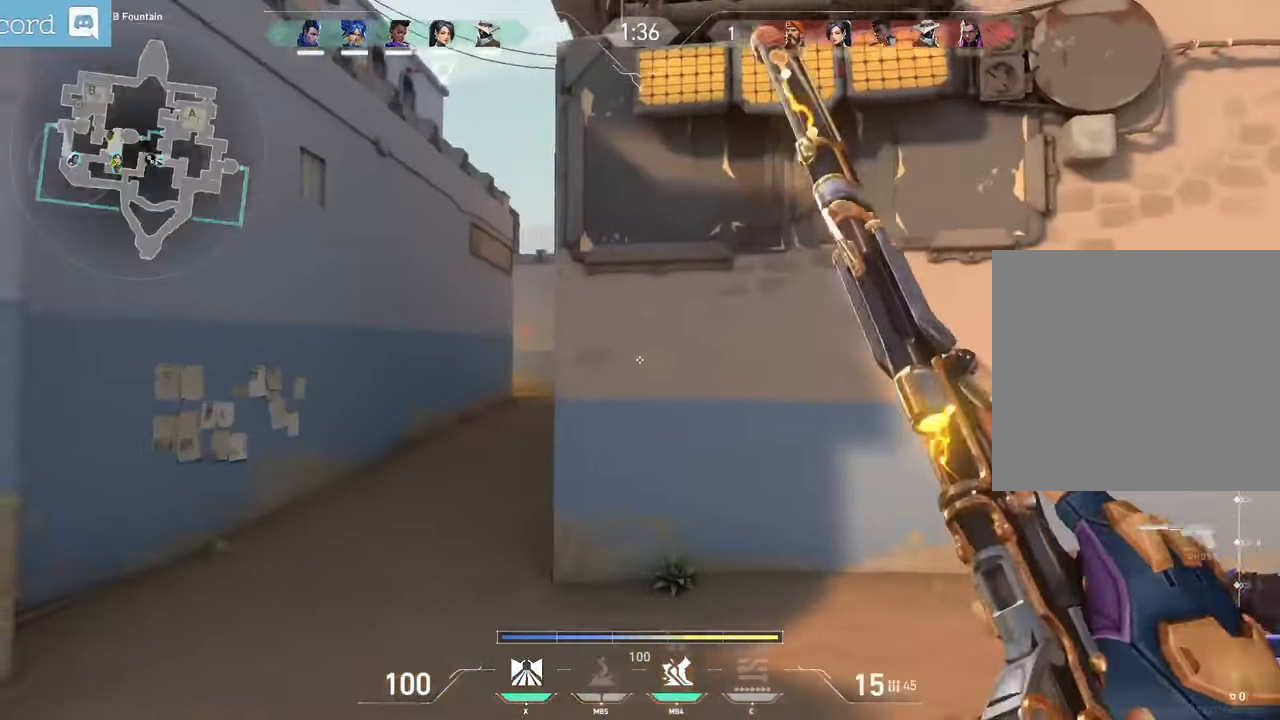
{"keys": ["q"], "mouse": [], "events": []}
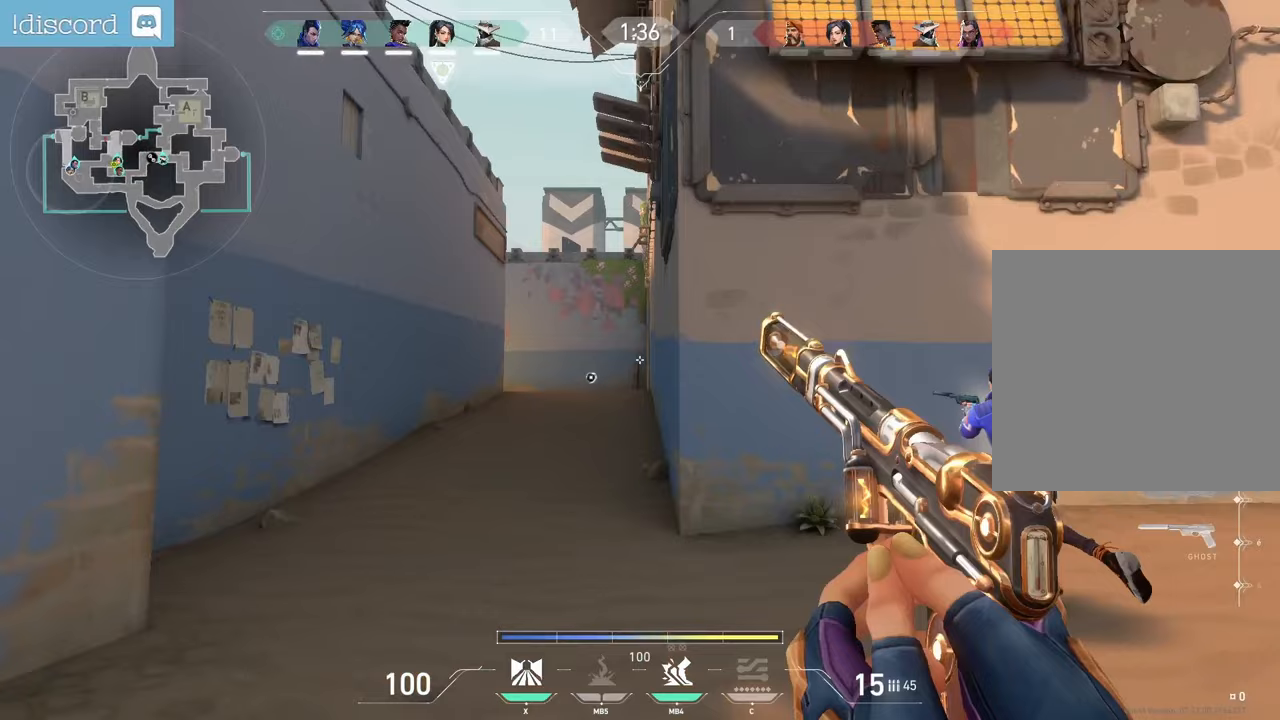
{"keys": ["z"], "mouse": [], "events": [[150, "z", "down"], [433, "q", "up"]]}
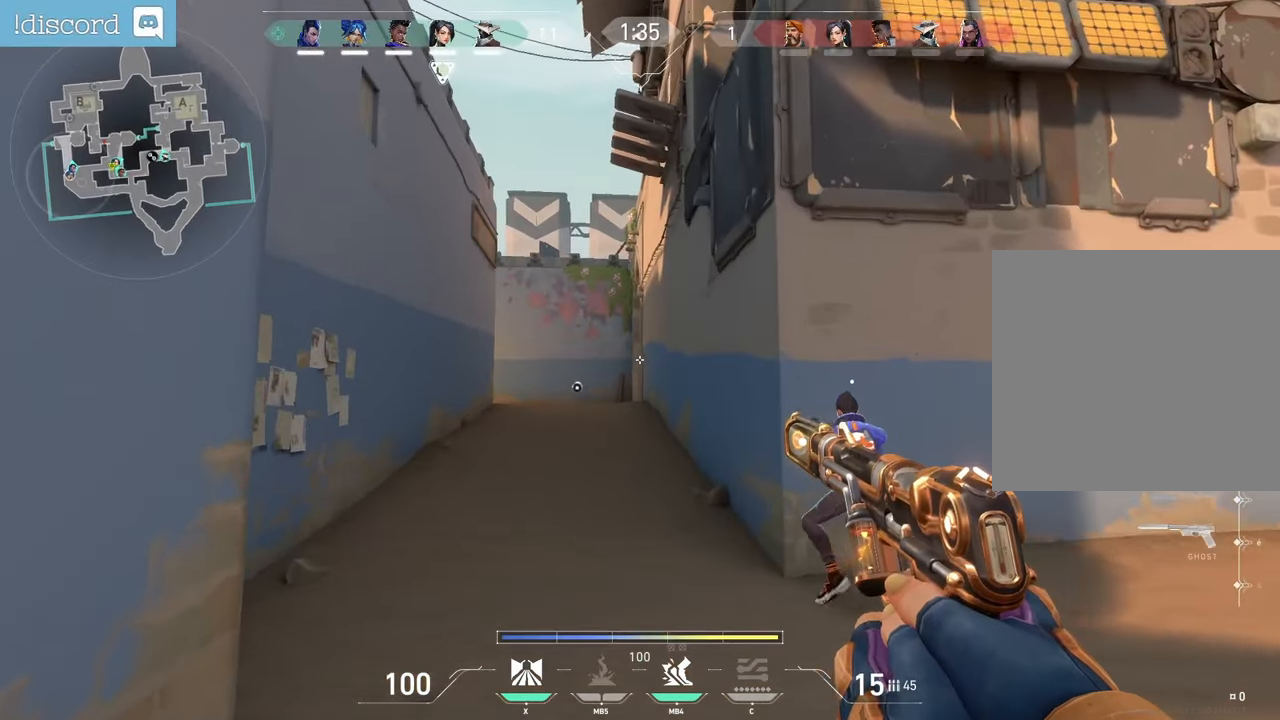
{"keys": [], "mouse": ["left"], "events": [[67, "q", "down"], [200, "q", "up"], [350, "q", "down"], [433, "q", "up"], [433, "z", "up"], [500, "mouse_left", "down"]]}
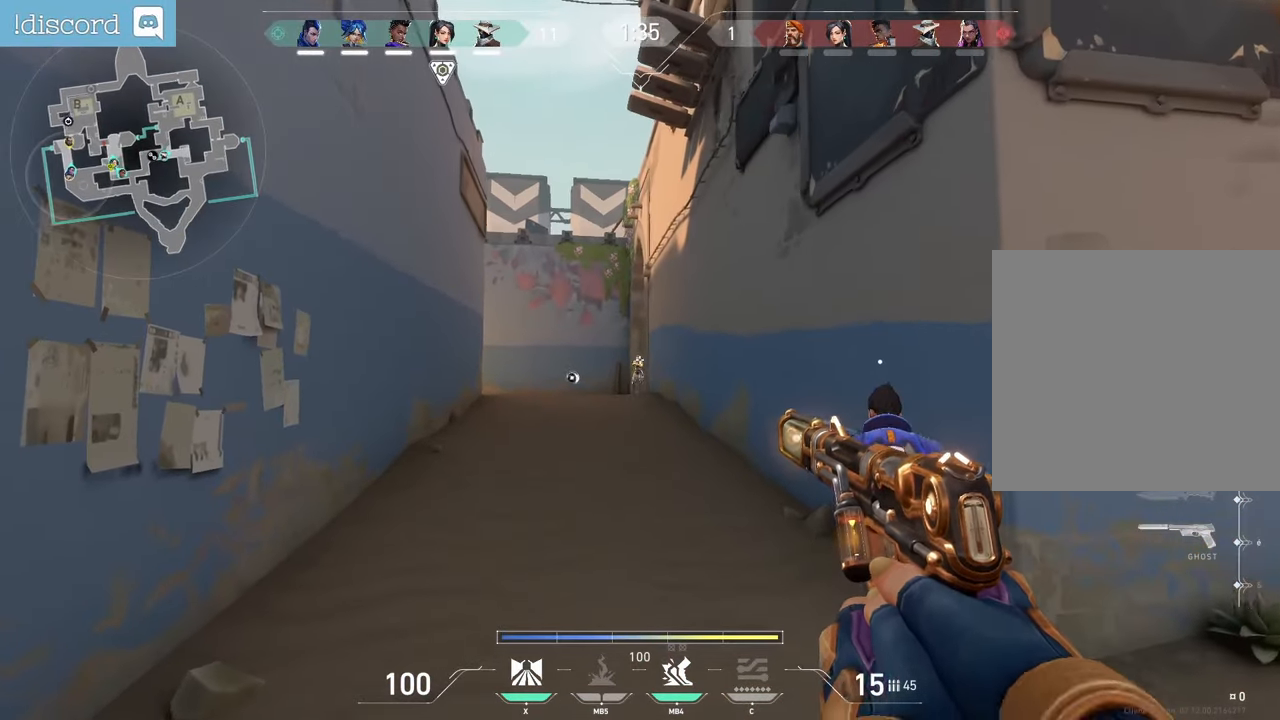
{"keys": ["q"], "mouse": [], "events": [[133, "mouse_left", "up"], [250, "mouse_left", "down"], [350, "mouse_left", "up"], [500, "q", "down"]]}
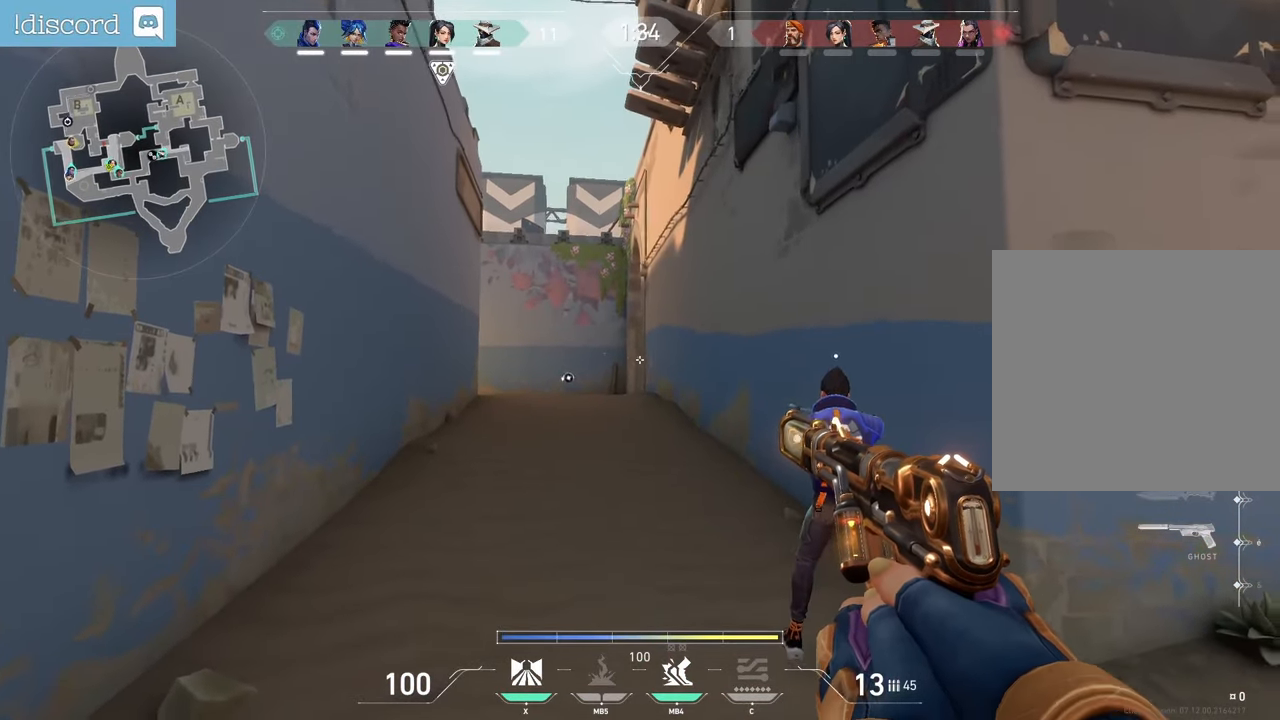
{"keys": ["q", "z"], "mouse": [], "events": [[17, "z", "down"]]}
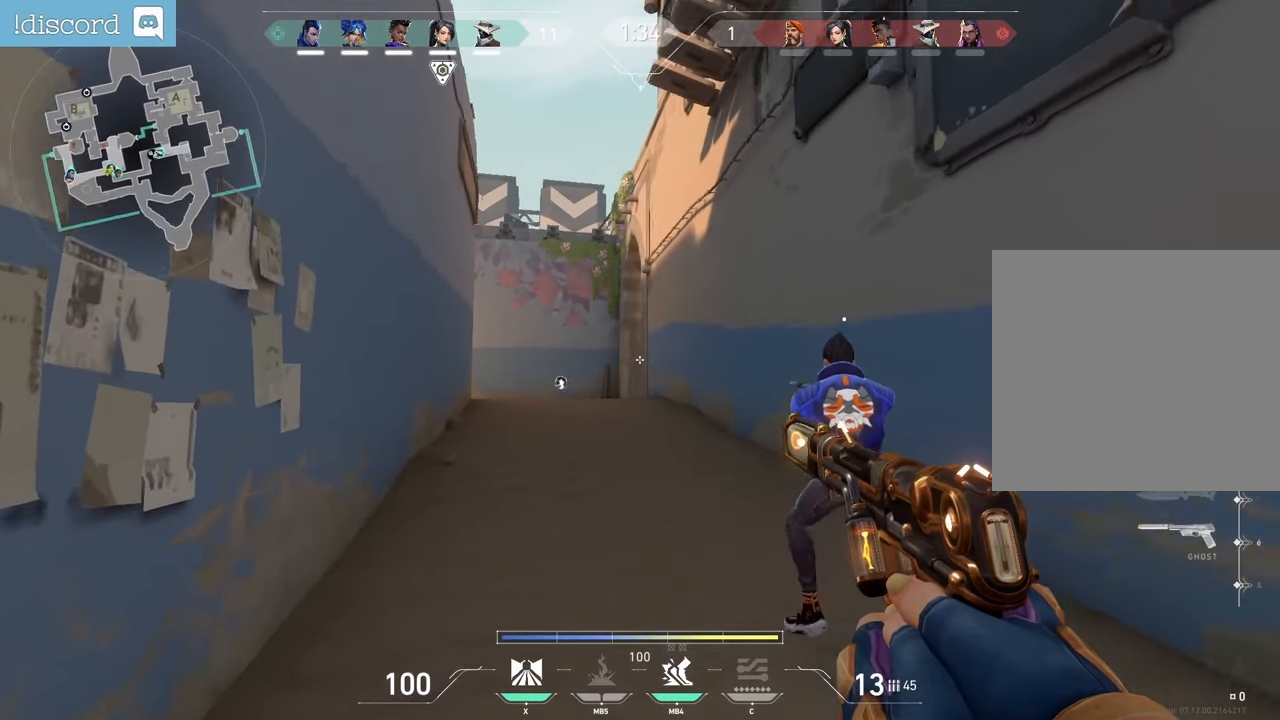
{"keys": ["z"], "mouse": [], "events": [[233, "q", "up"], [383, "q", "down"], [483, "q", "up"]]}
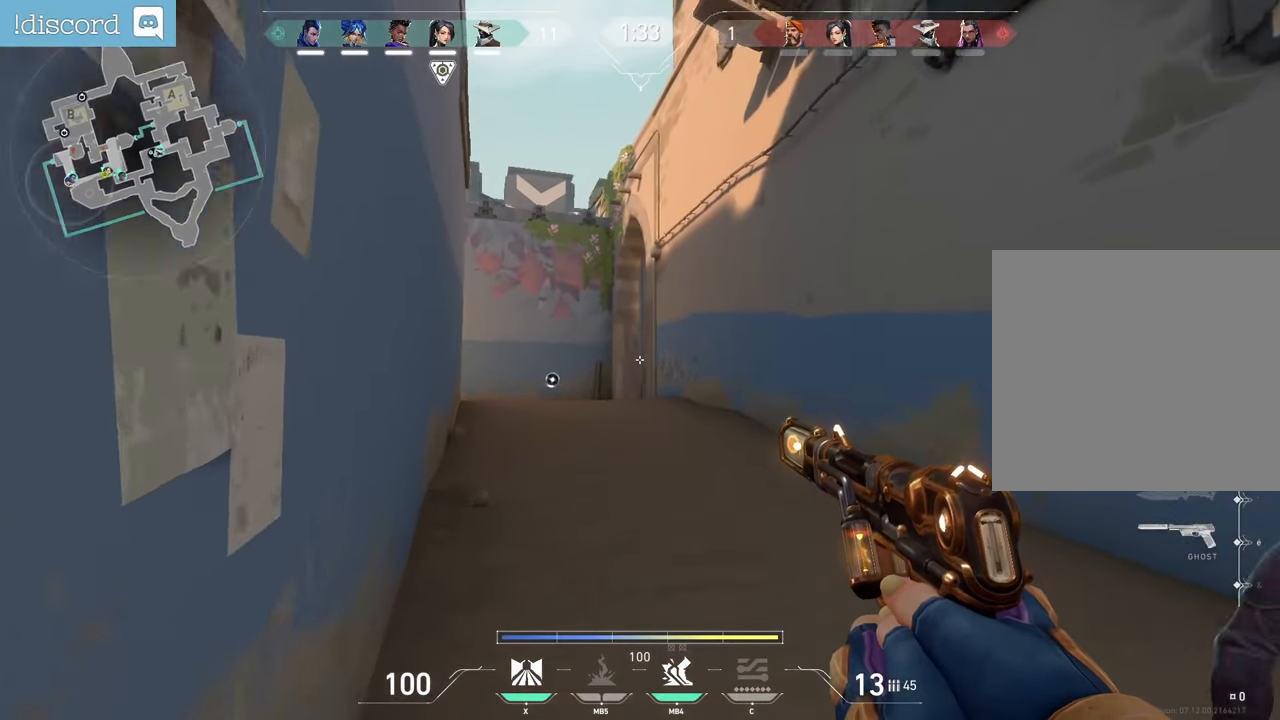
{"keys": ["q", "z"], "mouse": [], "events": [[433, "q", "down"]]}
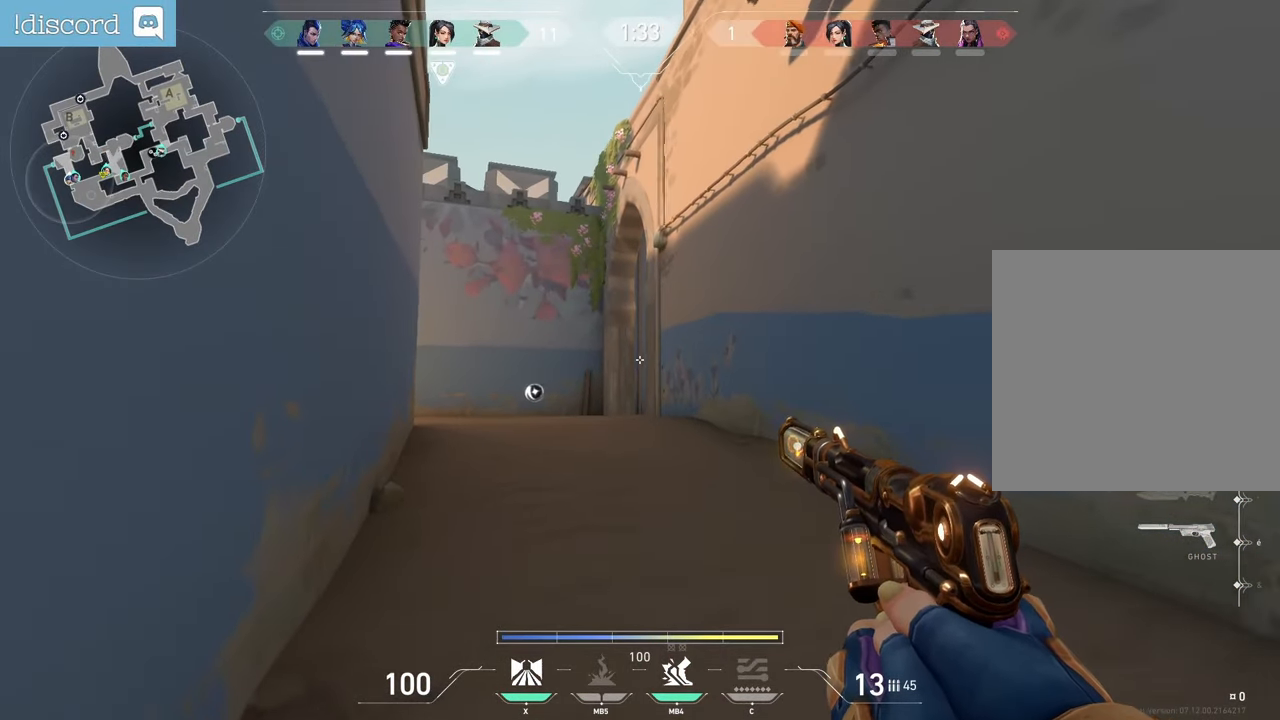
{"keys": [], "mouse": [], "events": [[167, "q", "up"], [167, "z", "up"]]}
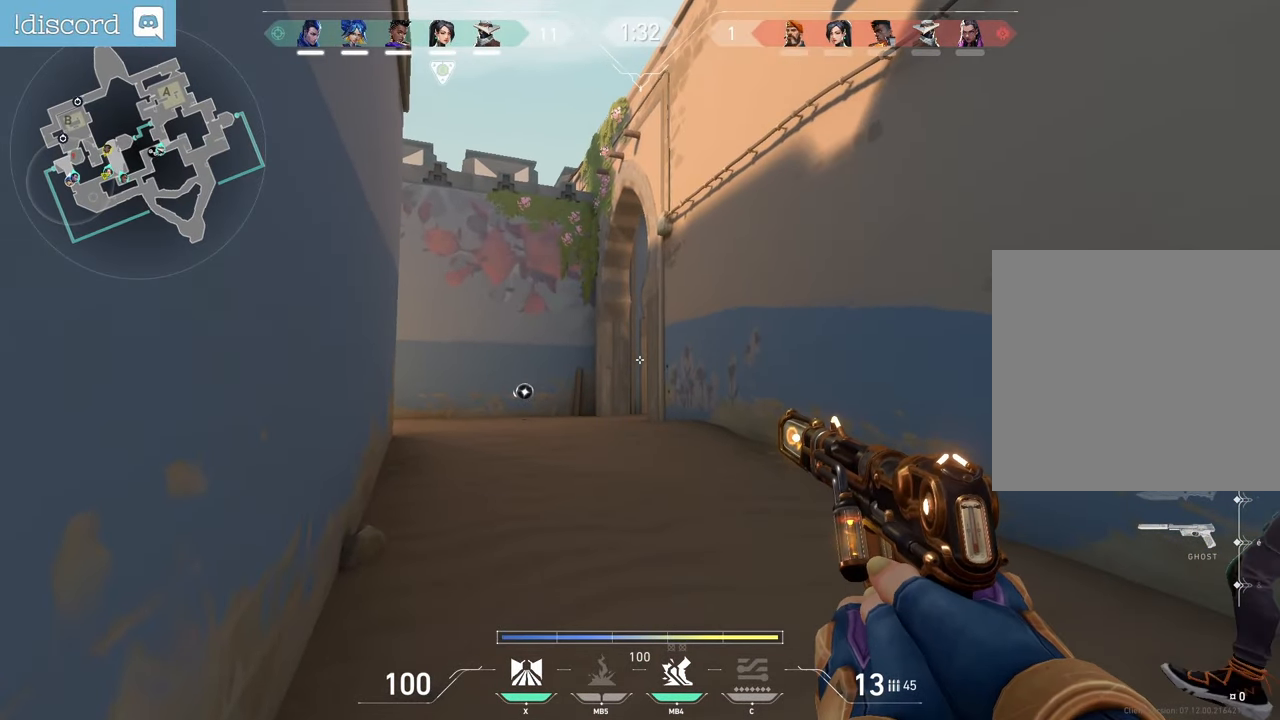
{"keys": ["q"], "mouse": [], "events": [[483, "q", "down"]]}
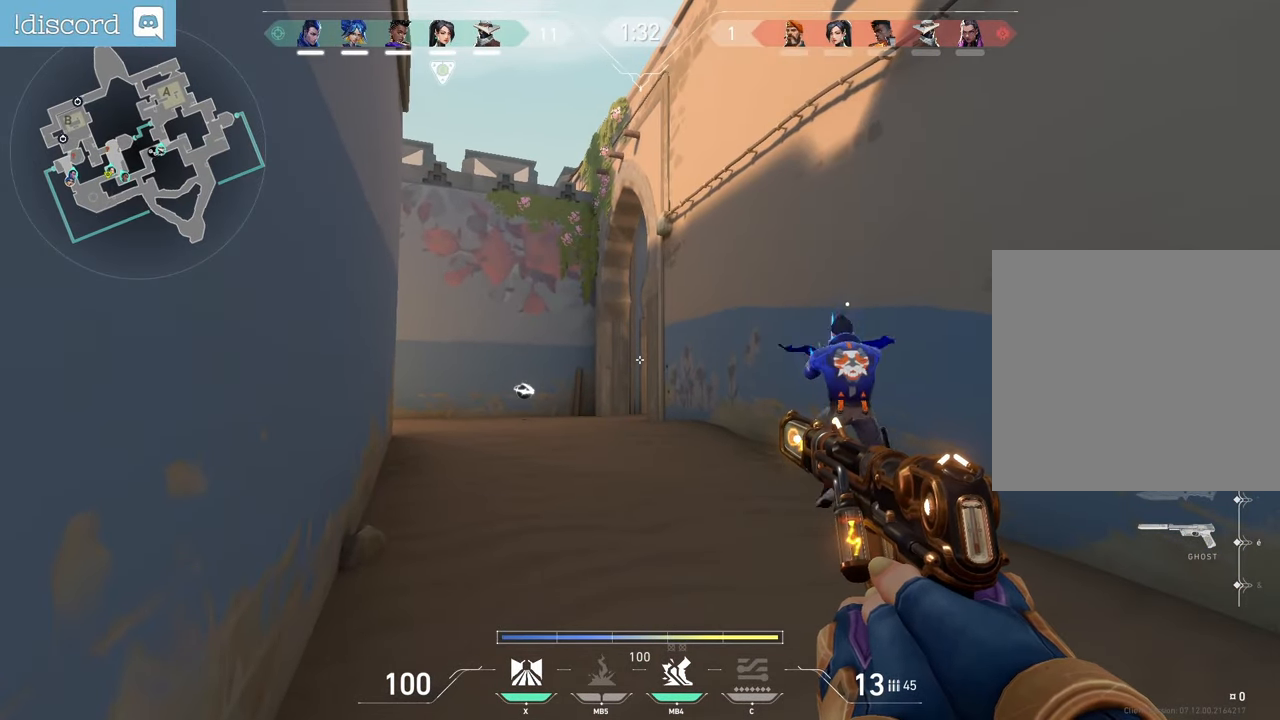
{"keys": ["q", "z"], "mouse": [], "events": [[83, "q", "up"], [83, "z", "down"], [300, "q", "down"]]}
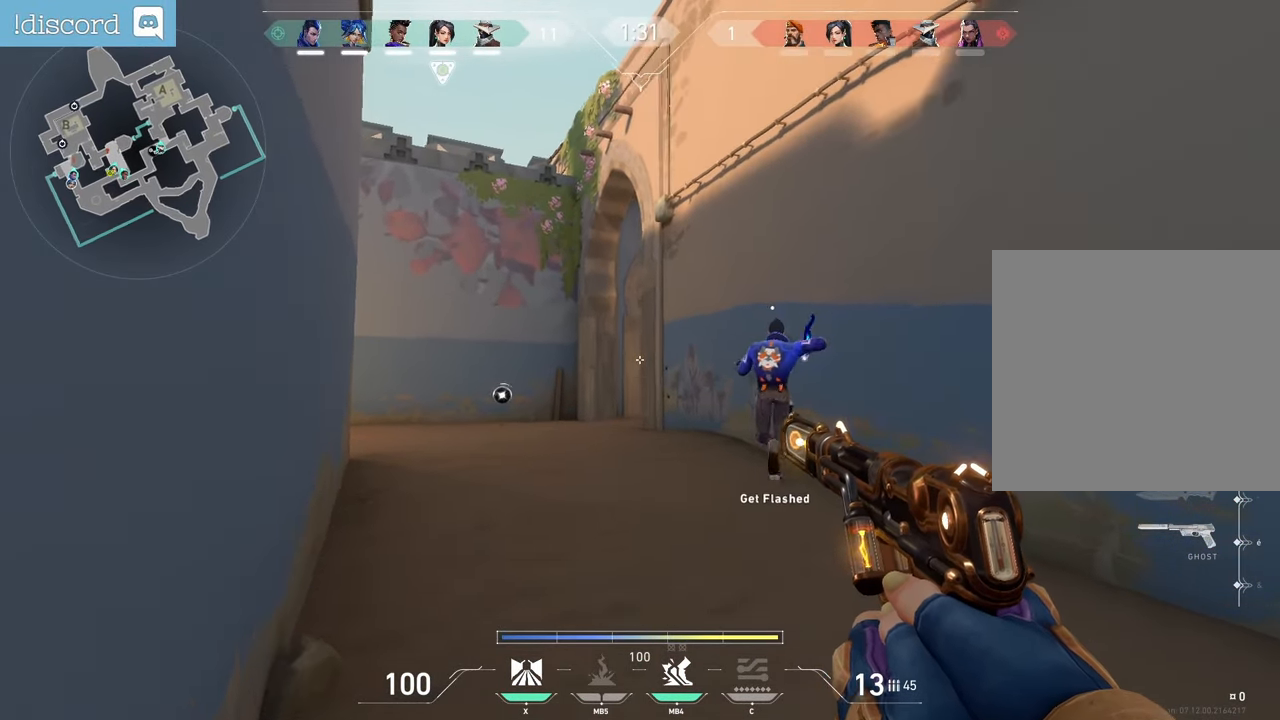
{"keys": [], "mouse": [], "events": [[50, "q", "up"], [200, "q", "down"], [417, "q", "up"], [500, "z", "up"]]}
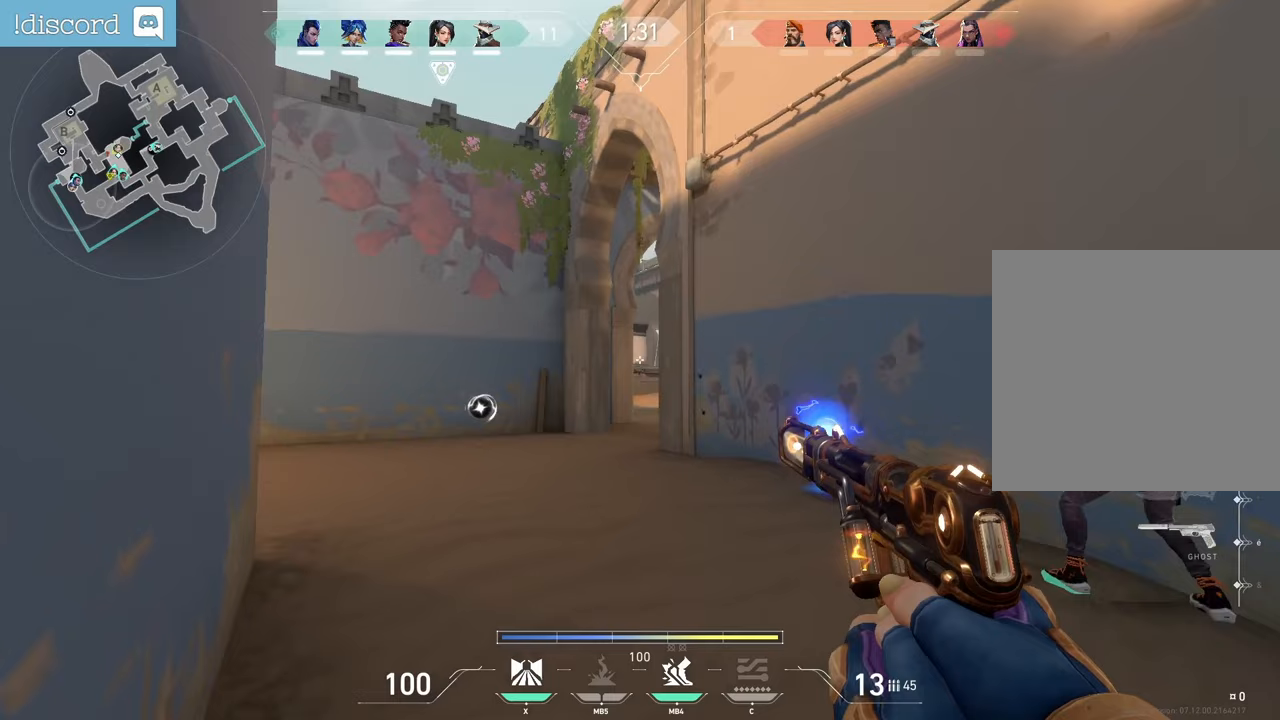
{"keys": ["q"], "mouse": [], "events": [[83, "q", "down"], [283, "d", "down"], [283, "q", "up"], [417, "q", "down"], [433, "d", "up"]]}
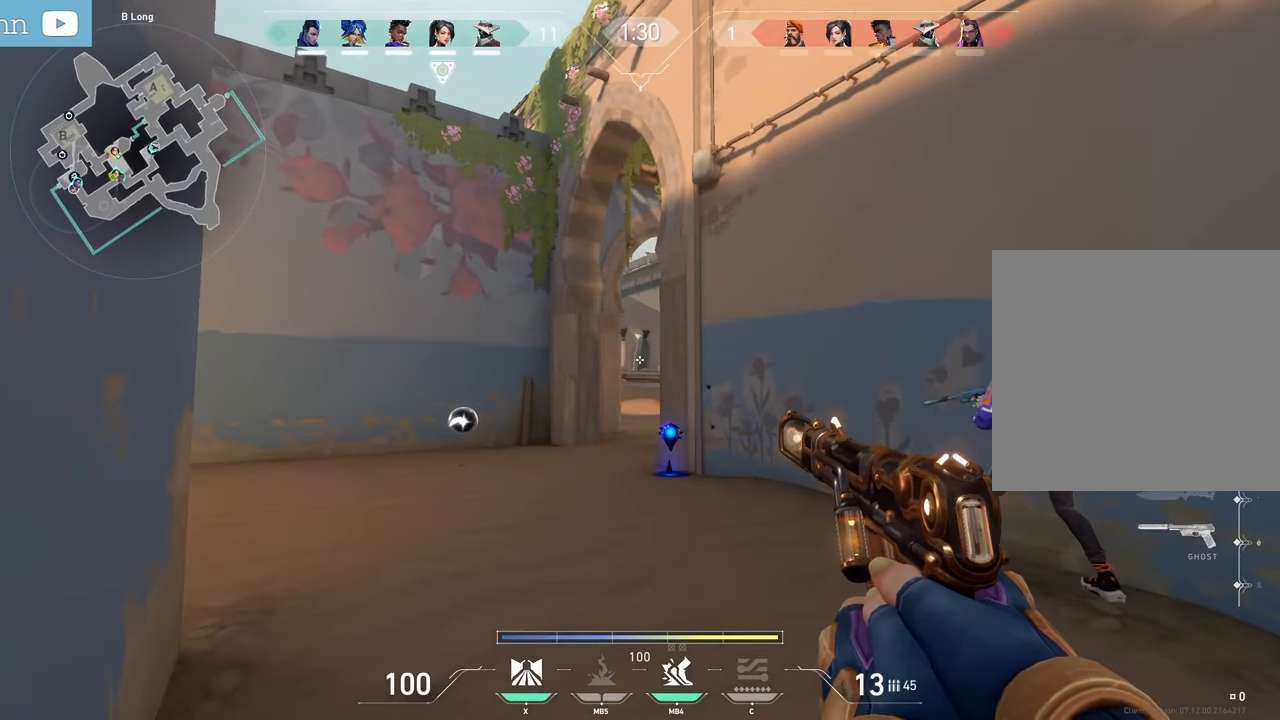
{"keys": [], "mouse": [], "events": [[133, "q", "up"], [167, "d", "down"], [350, "d", "up"], [350, "q", "down"], [500, "q", "up"]]}
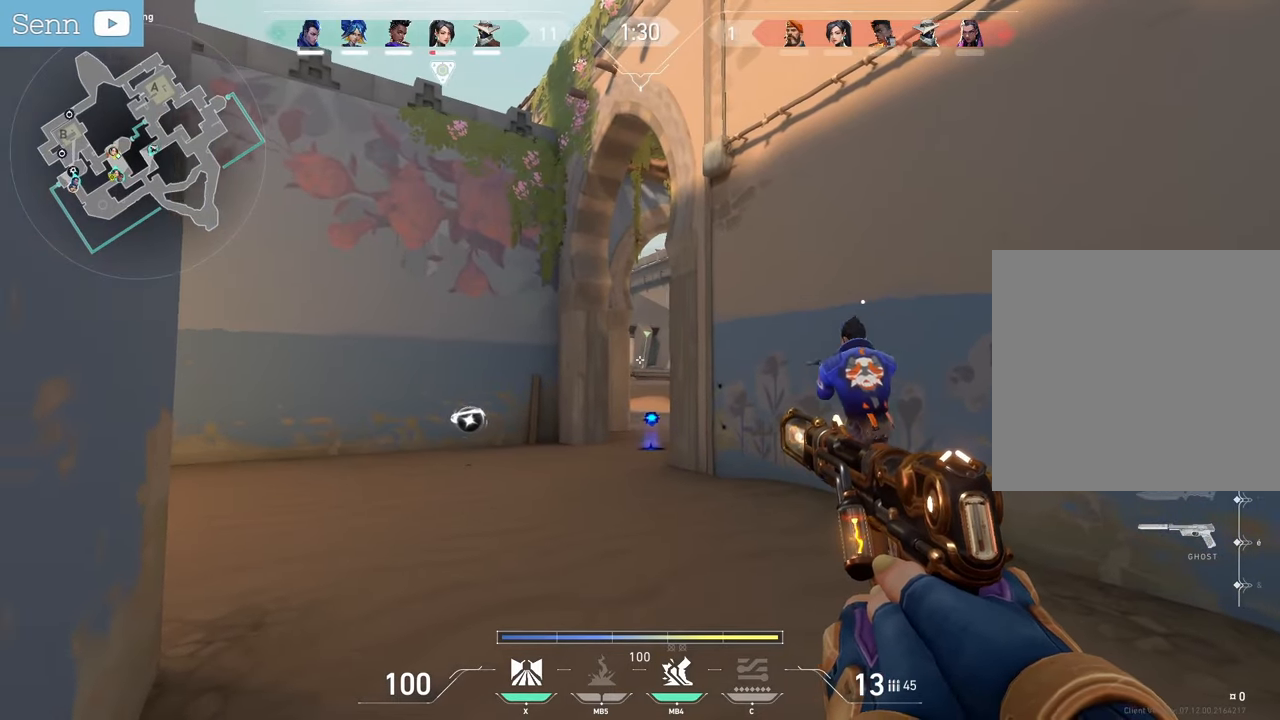
{"keys": ["q", "z"], "mouse": [], "events": [[50, "d", "down"], [150, "q", "down"], [183, "d", "up"], [267, "z", "down"]]}
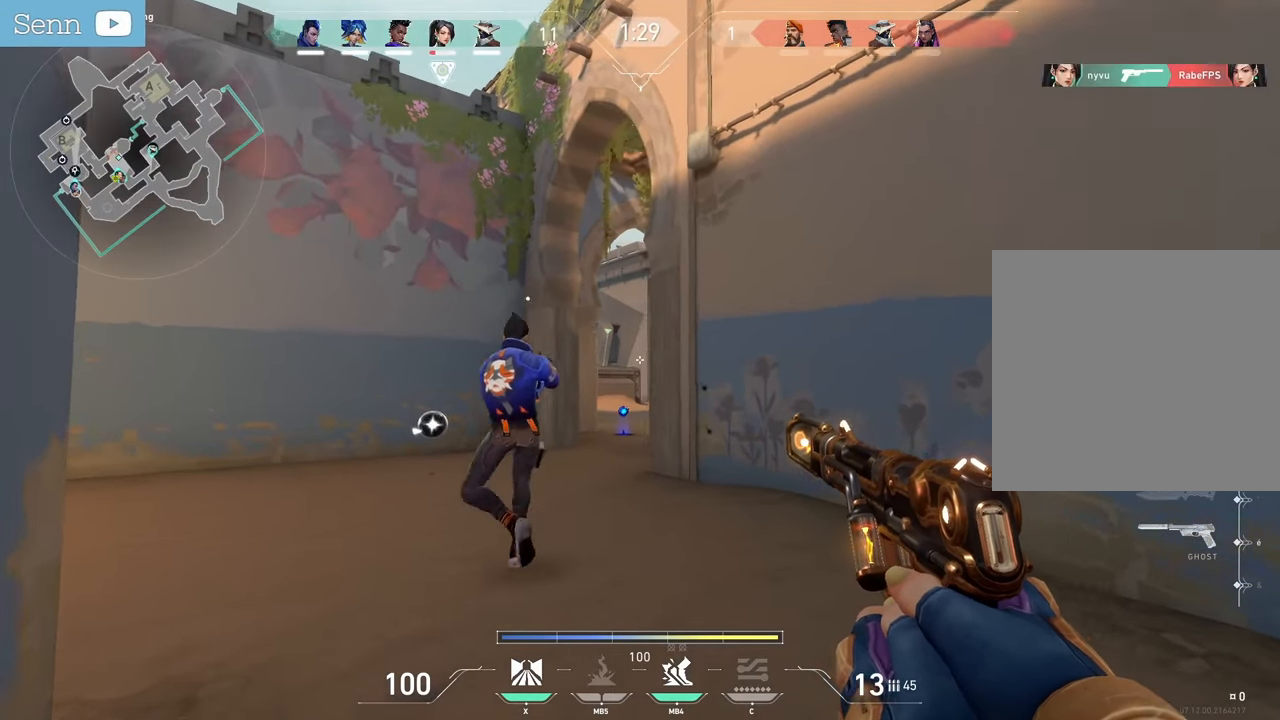
{"keys": ["d"], "mouse": [], "events": [[100, "z", "up"], [317, "q", "up"], [483, "d", "down"]]}
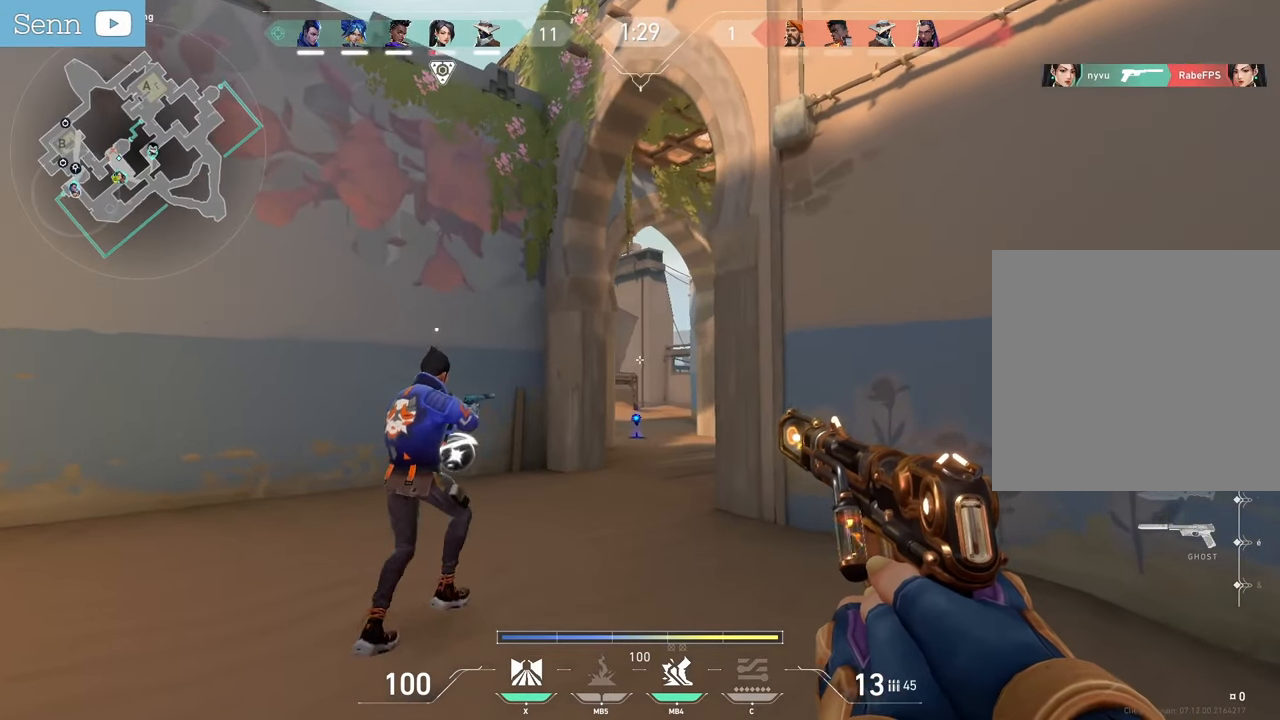
{"keys": [], "mouse": [], "events": [[317, "d", "up"]]}
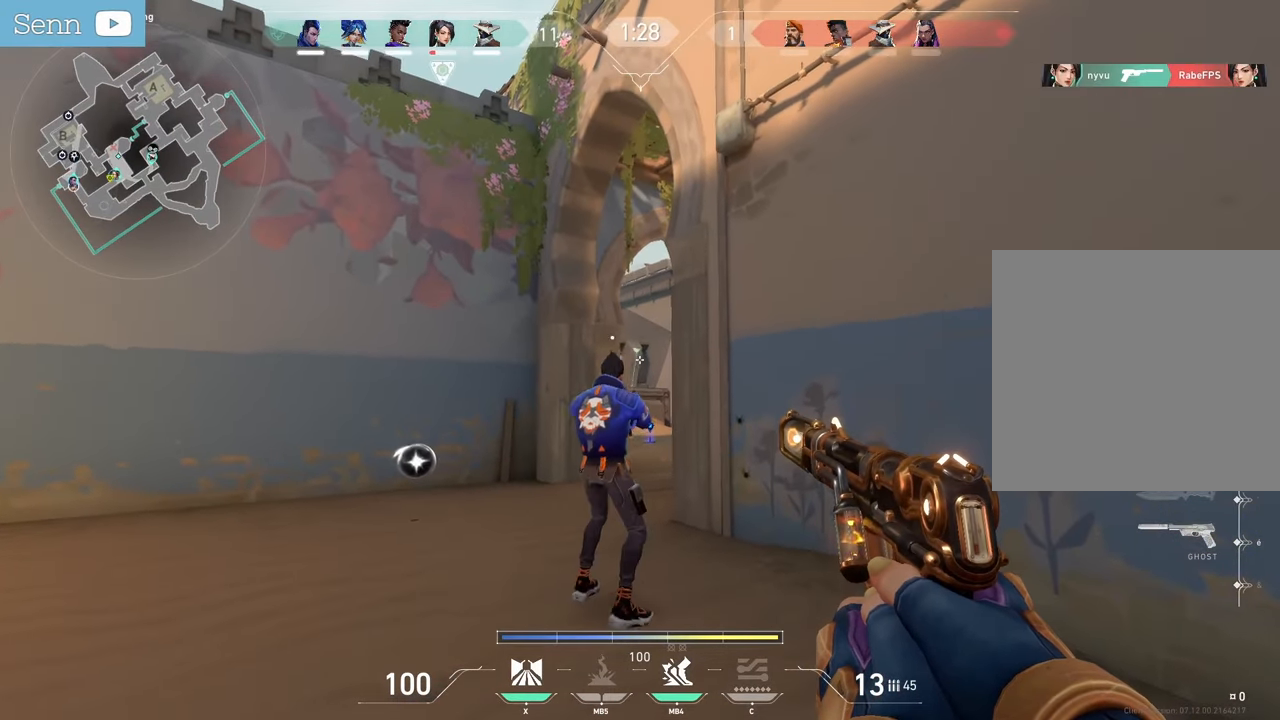
{"keys": ["d", "s"], "mouse": [], "events": [[450, "s", "down"], [483, "d", "down"]]}
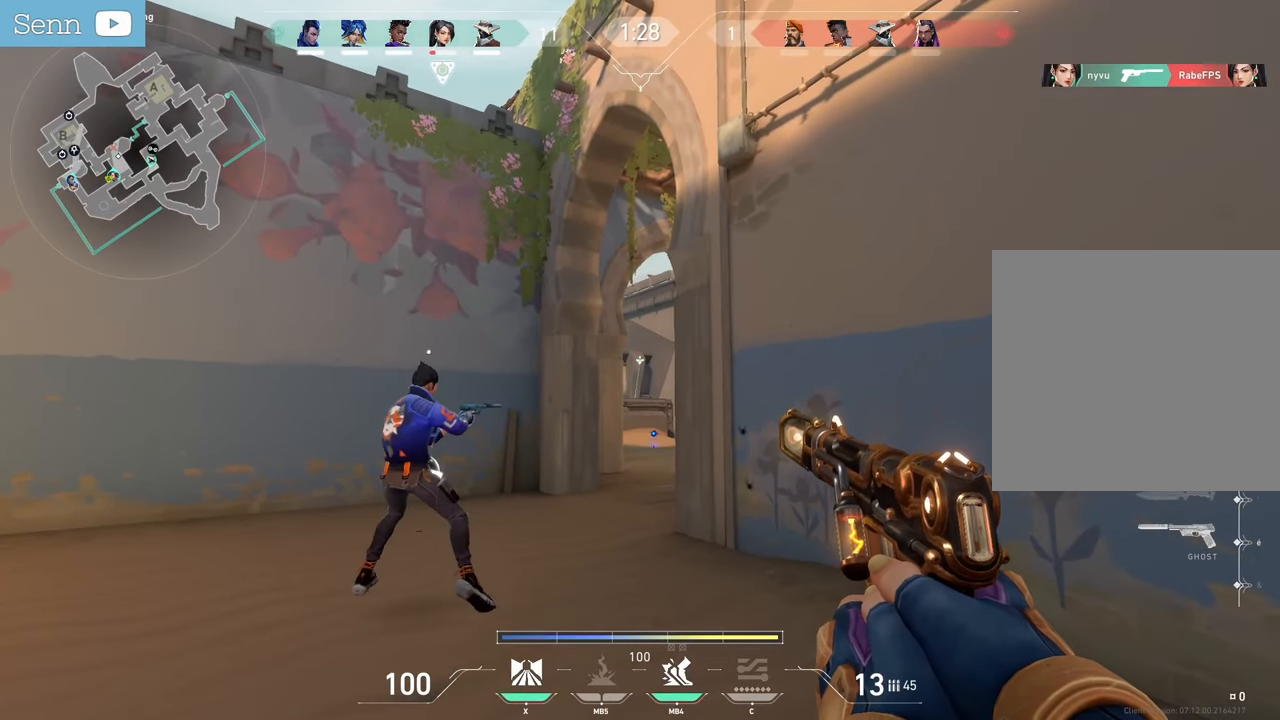
{"keys": [], "mouse": [], "events": [[100, "d", "up"], [100, "s", "up"]]}
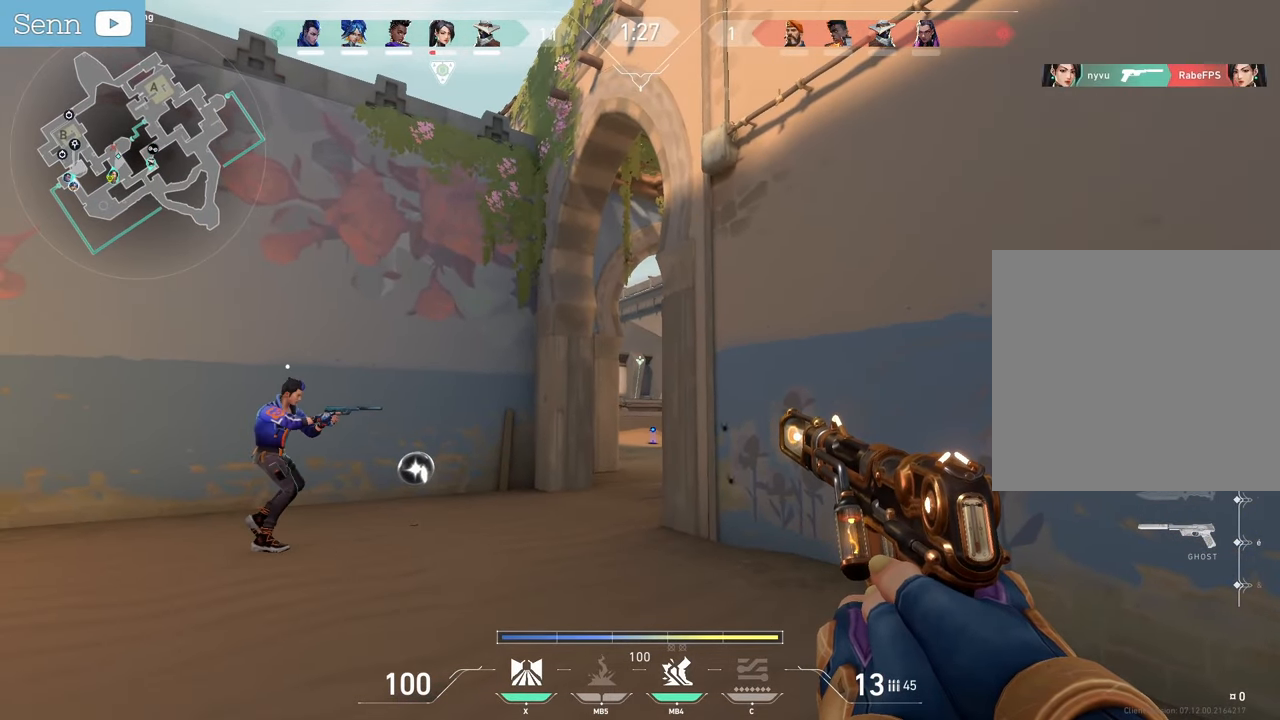
{"keys": [], "mouse": [], "events": [[217, "d", "down"], [317, "d", "up"]]}
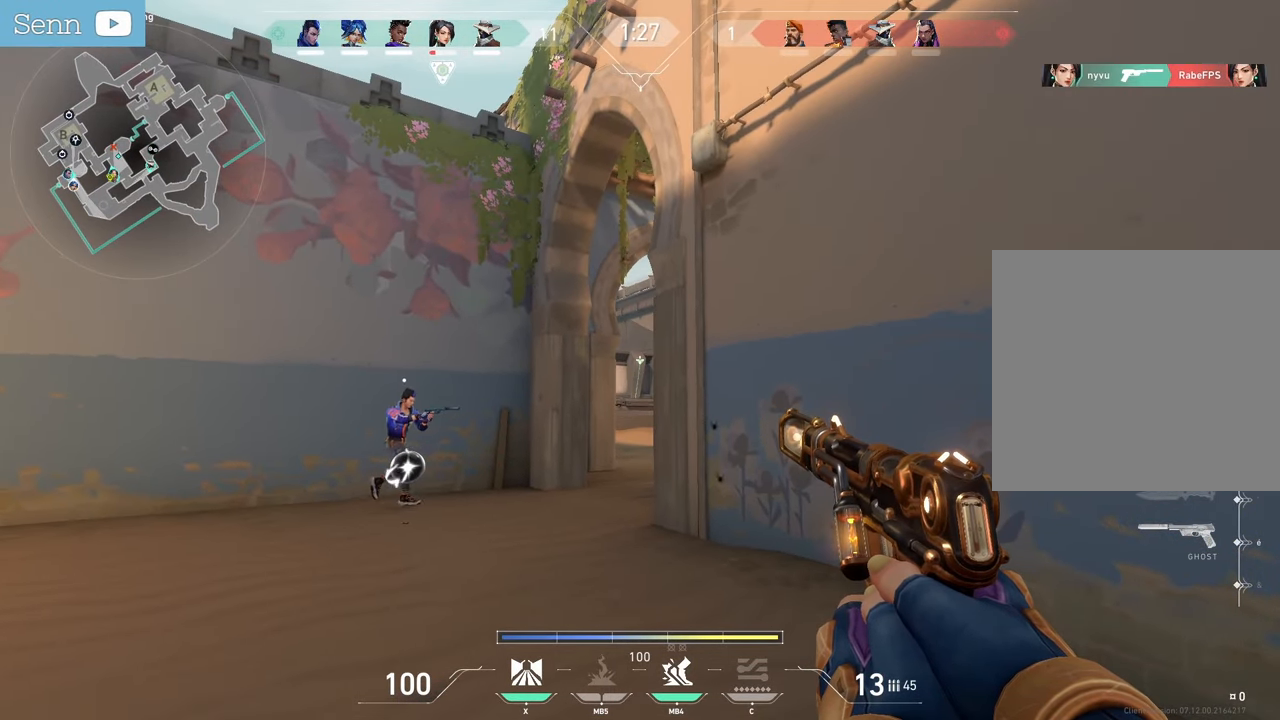
{"keys": [], "mouse": [], "events": [[50, "d", "down"], [133, "d", "up"], [300, "q", "down"], [400, "q", "up"]]}
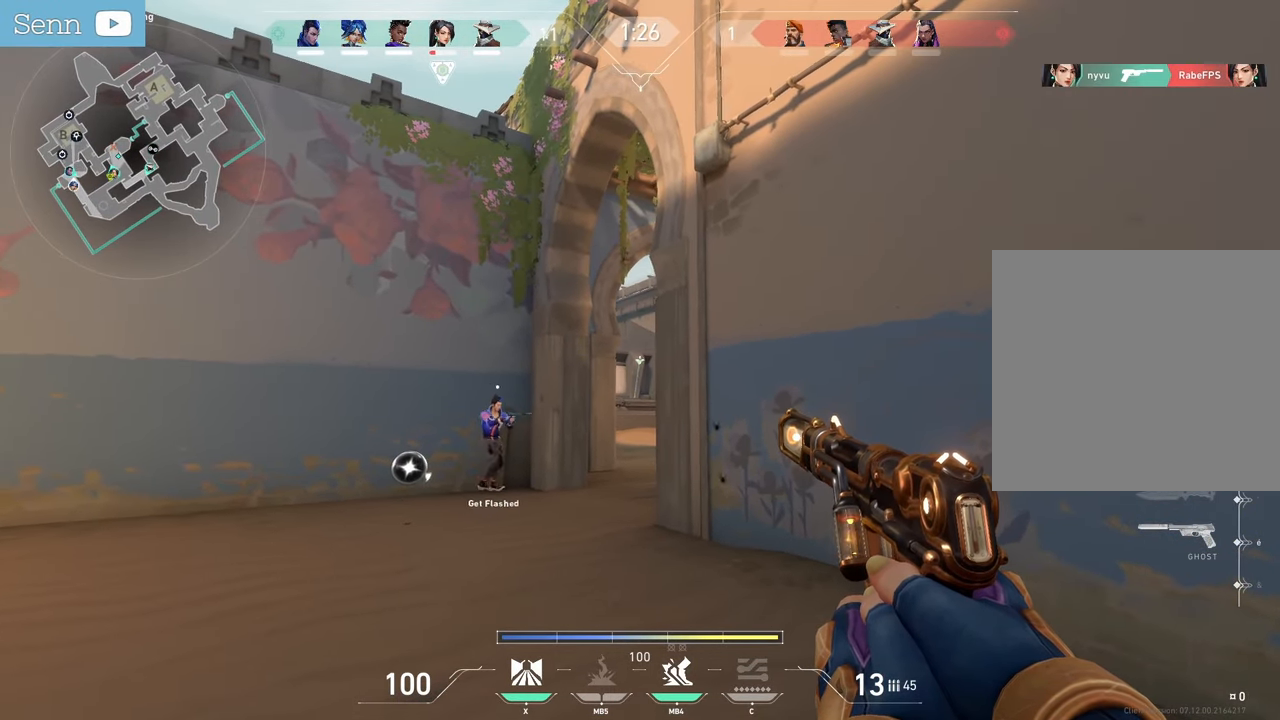
{"keys": [], "mouse": [], "events": []}